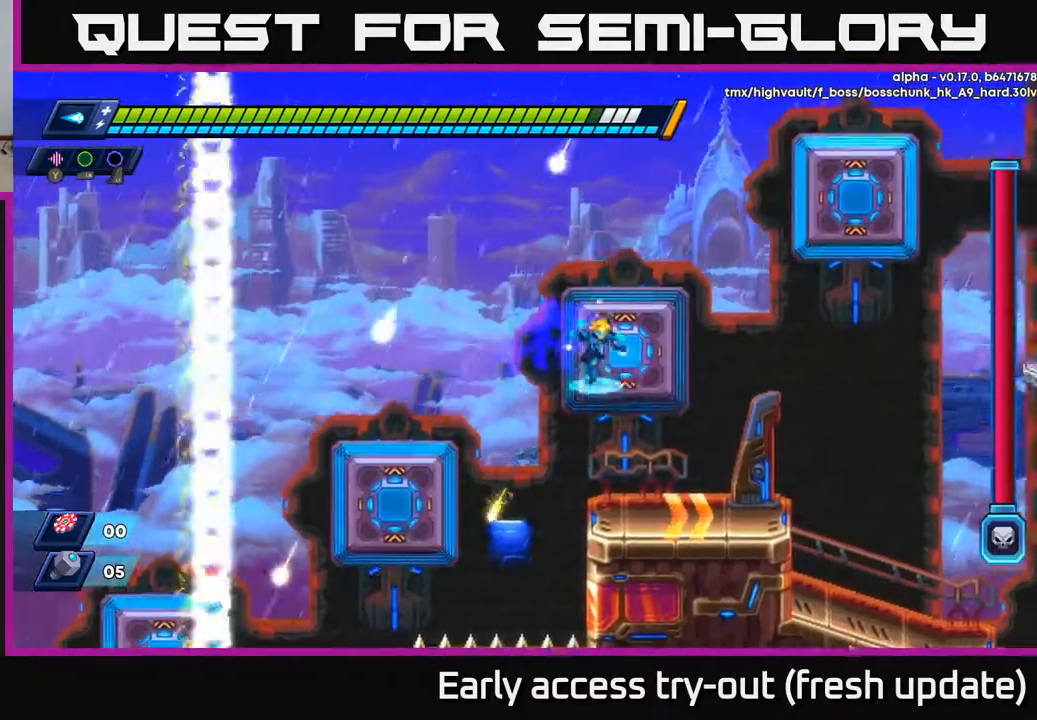
Gameplay with a controller (Xbox layout); each line is a JSON object with the inputs held at the frame after it. "events" lists button and stick changes between this image and that frame as [ms after this image, input, new state], when the widget could be followed in between.
{"buttons": ["R2", "DPAD_RIGHT"], "left_stick": "center", "right_stick": "center", "events": [[117, "A", "down"], [250, "DPAD_RIGHT", "up"], [283, "A", "up"], [283, "DPAD_LEFT", "down"], [400, "DPAD_LEFT", "up"], [433, "DPAD_RIGHT", "down"]]}
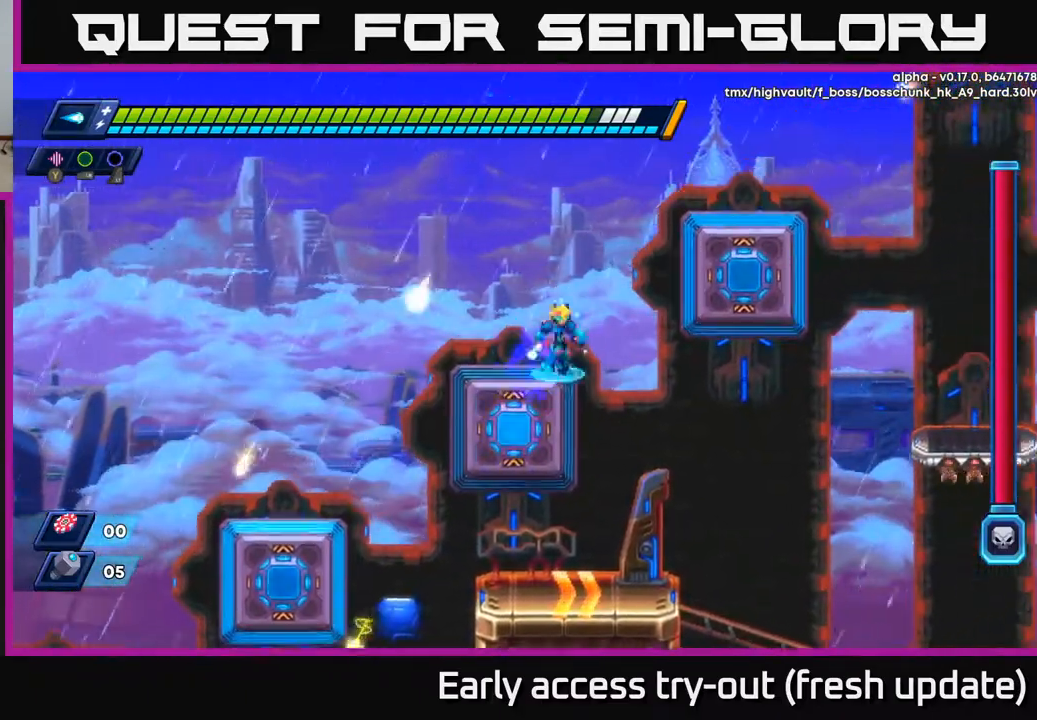
{"buttons": ["R2", "DPAD_RIGHT"], "left_stick": "center", "right_stick": "center", "events": [[17, "A", "down"], [350, "A", "up"]]}
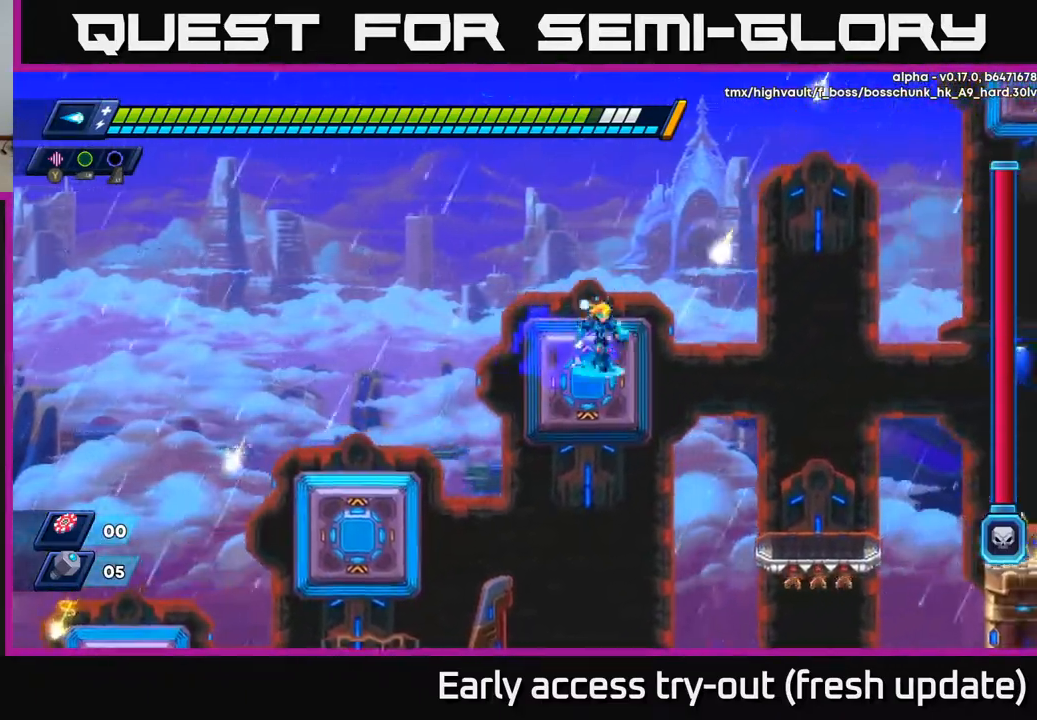
{"buttons": ["R2", "DPAD_RIGHT"], "left_stick": "center", "right_stick": "center", "events": [[17, "A", "down"], [117, "DPAD_RIGHT", "up"], [167, "DPAD_LEFT", "down"], [183, "A", "up"], [267, "R2", "up"], [283, "DPAD_LEFT", "up"], [467, "DPAD_RIGHT", "down"], [500, "R2", "down"]]}
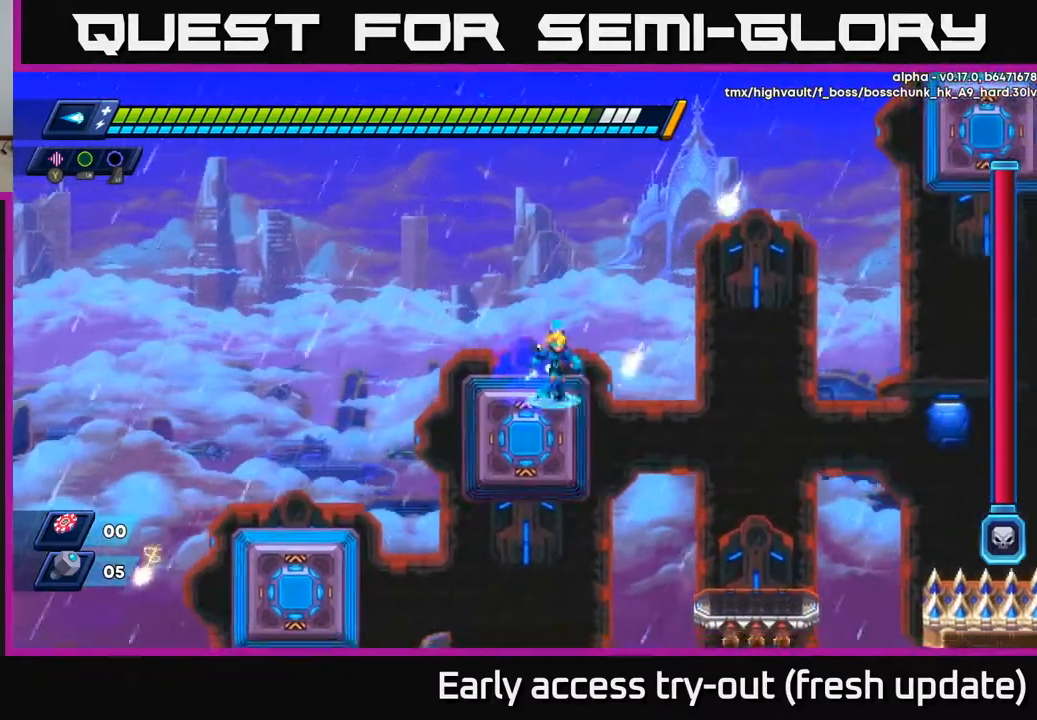
{"buttons": ["DPAD_RIGHT"], "left_stick": "center", "right_stick": "center", "events": [[17, "A", "down"], [183, "A", "up"], [200, "R2", "up"]]}
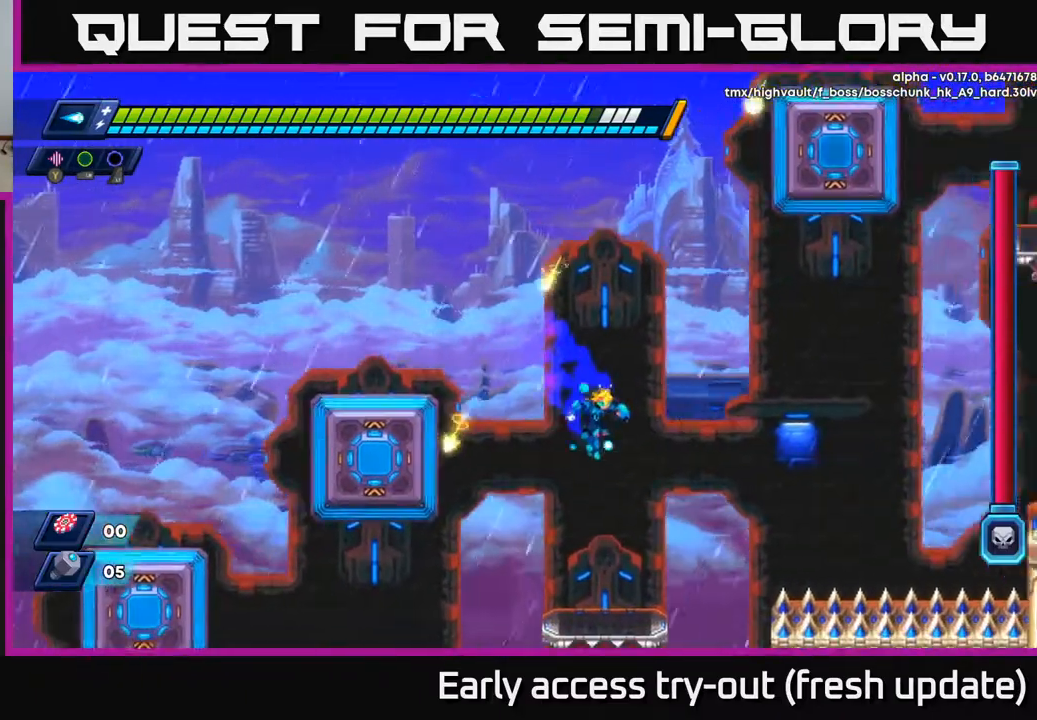
{"buttons": [], "left_stick": "center", "right_stick": "center", "events": [[83, "DPAD_RIGHT", "up"]]}
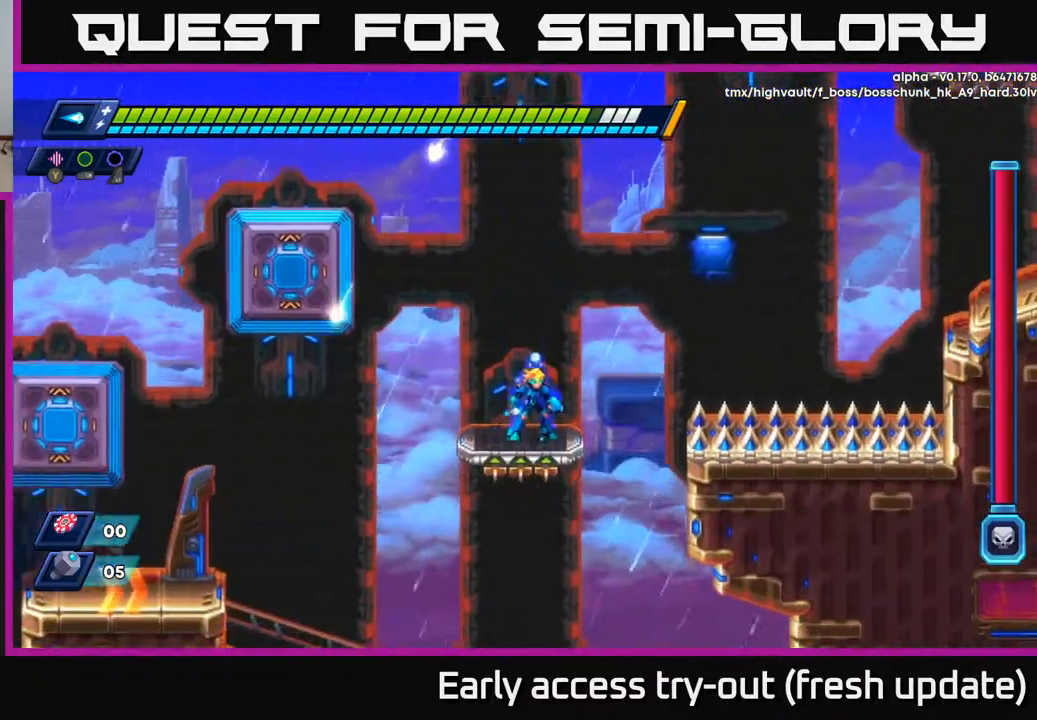
{"buttons": [], "left_stick": "center", "right_stick": "up", "events": [[350, "right_stick", "up"]]}
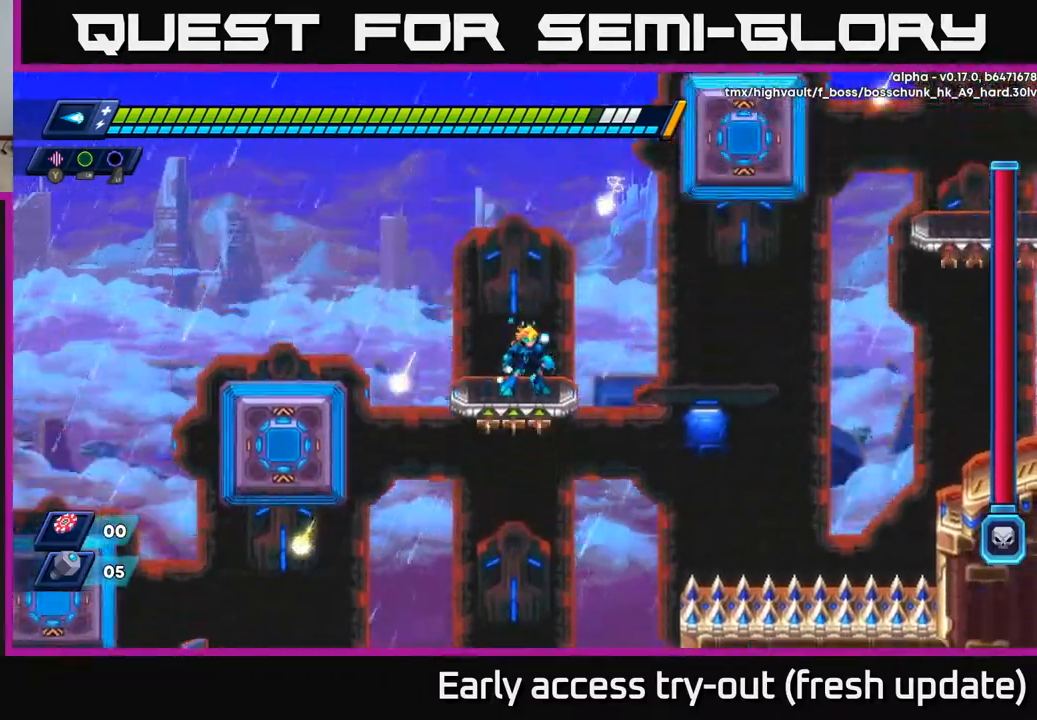
{"buttons": ["R2", "DPAD_RIGHT"], "left_stick": "center", "right_stick": "center", "events": [[167, "DPAD_LEFT", "down"], [200, "right_stick", "center"], [300, "DPAD_LEFT", "up"], [367, "DPAD_RIGHT", "down"], [383, "R2", "down"]]}
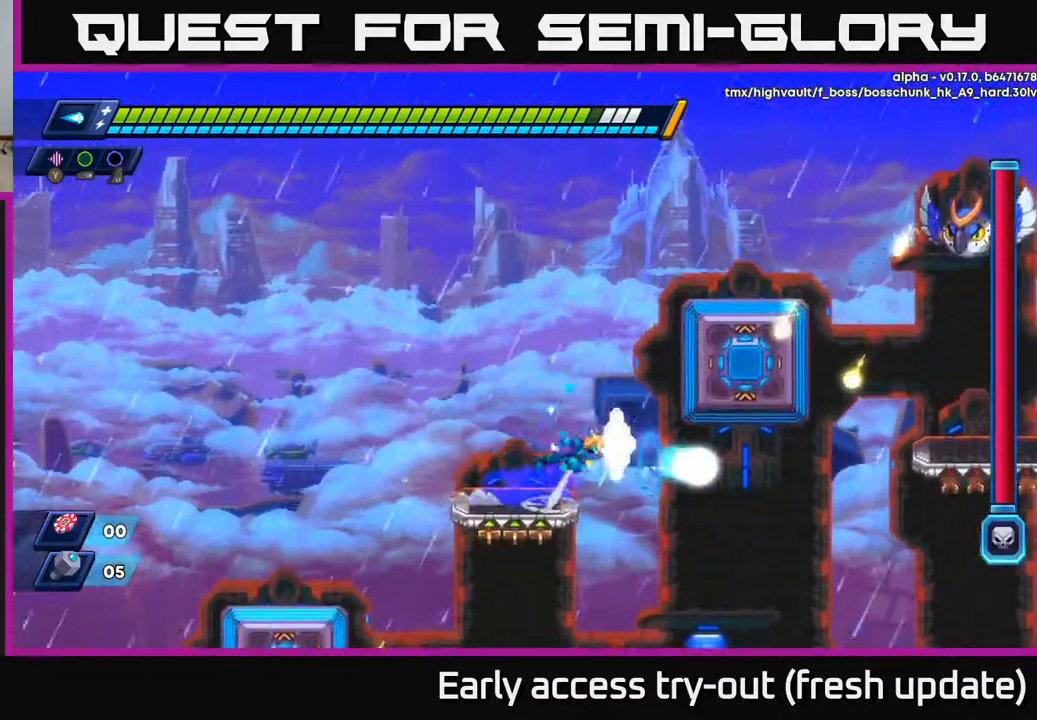
{"buttons": ["A", "R2", "DPAD_RIGHT"], "left_stick": "center", "right_stick": "center", "events": [[17, "A", "down"], [317, "A", "up"], [383, "A", "down"]]}
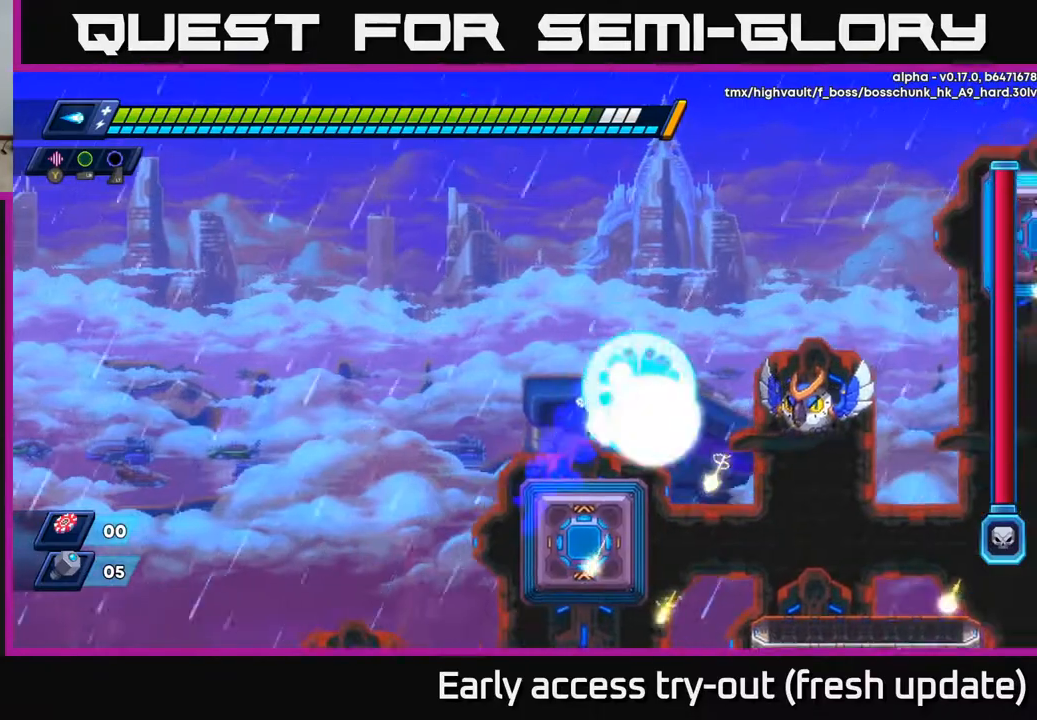
{"buttons": [], "left_stick": "center", "right_stick": "center", "events": [[17, "X", "down"], [100, "DPAD_RIGHT", "up"], [133, "A", "up"], [133, "X", "up"], [167, "X", "down"], [250, "R2", "up"], [250, "X", "up"], [300, "R2", "down"], [300, "X", "down"], [333, "DPAD_LEFT", "down"], [383, "R2", "up"], [383, "X", "up"], [500, "DPAD_LEFT", "up"]]}
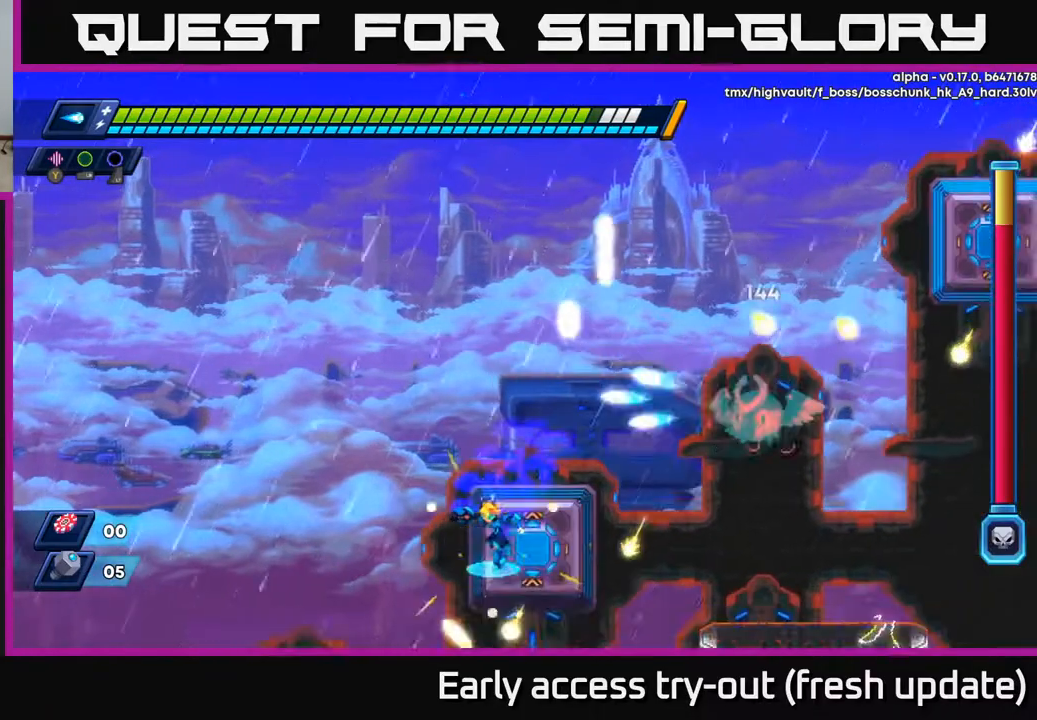
{"buttons": ["DPAD_RIGHT"], "left_stick": "center", "right_stick": "center", "events": [[67, "DPAD_RIGHT", "down"], [67, "R2", "down"], [83, "A", "down"], [150, "DPAD_RIGHT", "up"], [217, "A", "up"], [217, "R2", "up"], [500, "DPAD_RIGHT", "down"]]}
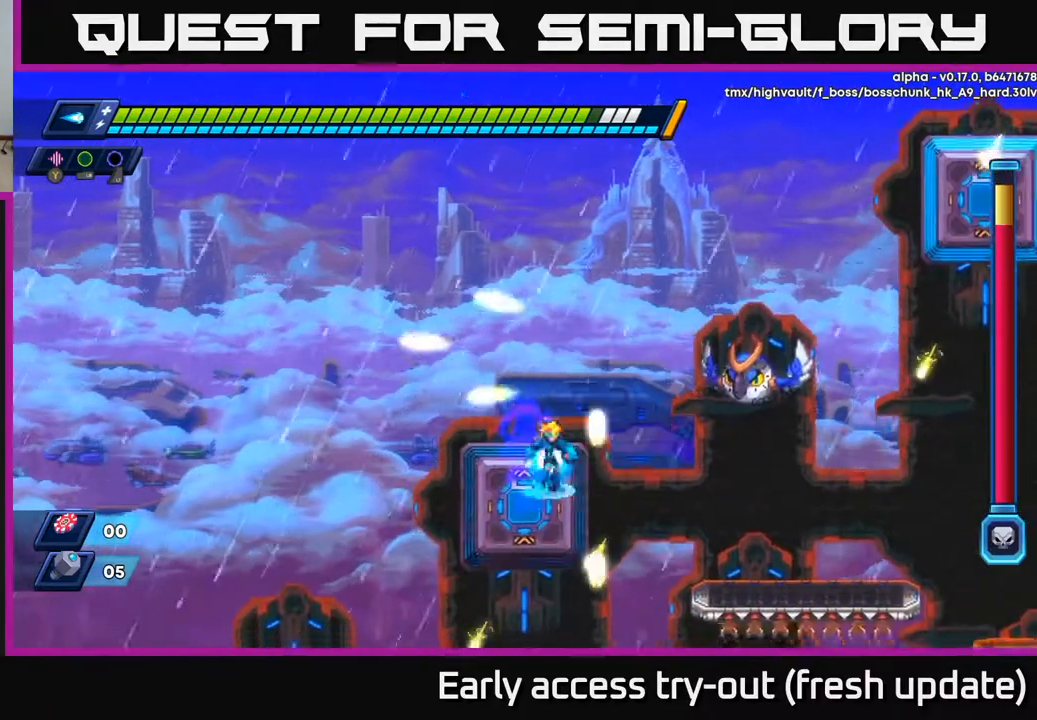
{"buttons": ["X"], "left_stick": "center", "right_stick": "center", "events": [[17, "A", "down"], [150, "DPAD_RIGHT", "up"], [150, "X", "down"], [200, "A", "up"], [233, "X", "up"], [283, "X", "down"], [350, "X", "up"], [383, "X", "down"], [450, "X", "up"], [500, "X", "down"]]}
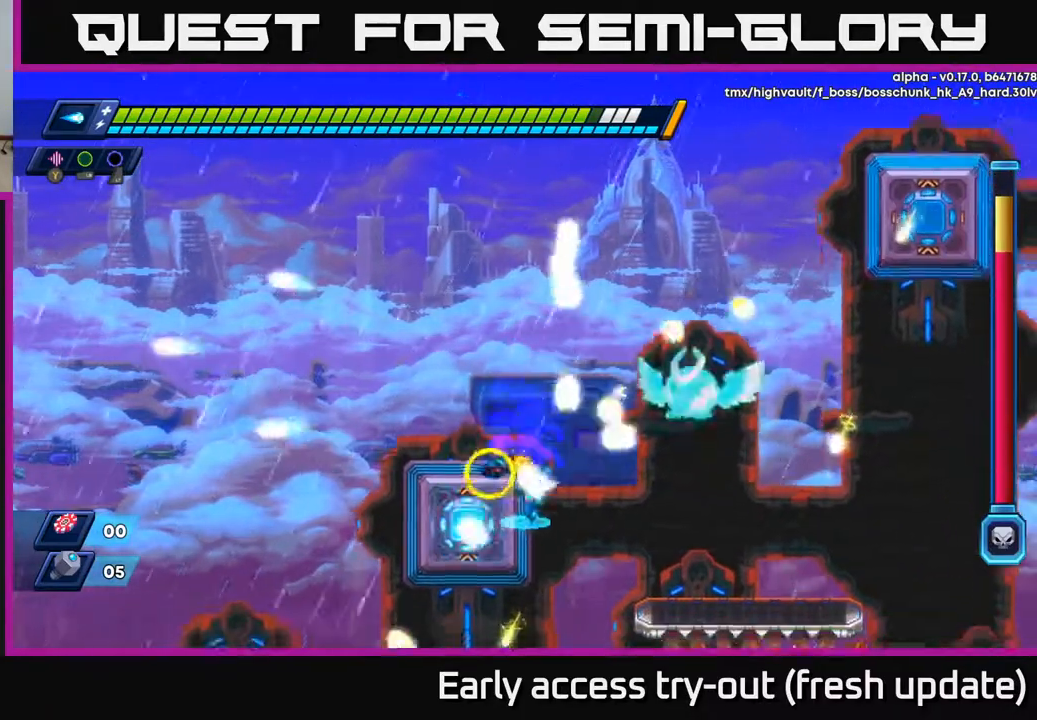
{"buttons": ["X"], "left_stick": "center", "right_stick": "center", "events": [[50, "DPAD_LEFT", "down"], [67, "X", "up"], [133, "A", "down"], [150, "R2", "down"], [250, "DPAD_LEFT", "up"], [283, "DPAD_RIGHT", "down"], [333, "R2", "up"], [350, "X", "down"], [367, "DPAD_RIGHT", "up"], [417, "A", "up"], [450, "X", "up"], [500, "X", "down"]]}
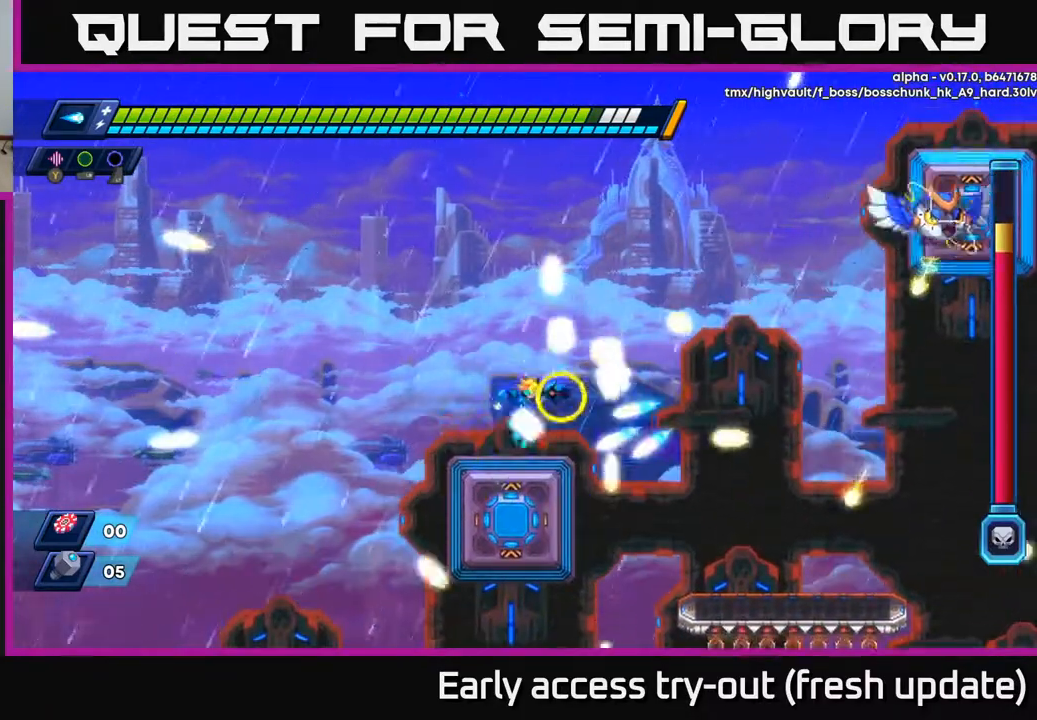
{"buttons": ["A", "R2", "DPAD_RIGHT"], "left_stick": "center", "right_stick": "center", "events": [[83, "X", "up"], [100, "DPAD_LEFT", "down"], [133, "X", "down"], [167, "X", "up"], [233, "R2", "down"], [250, "A", "down"], [383, "DPAD_LEFT", "up"], [400, "DPAD_RIGHT", "down"]]}
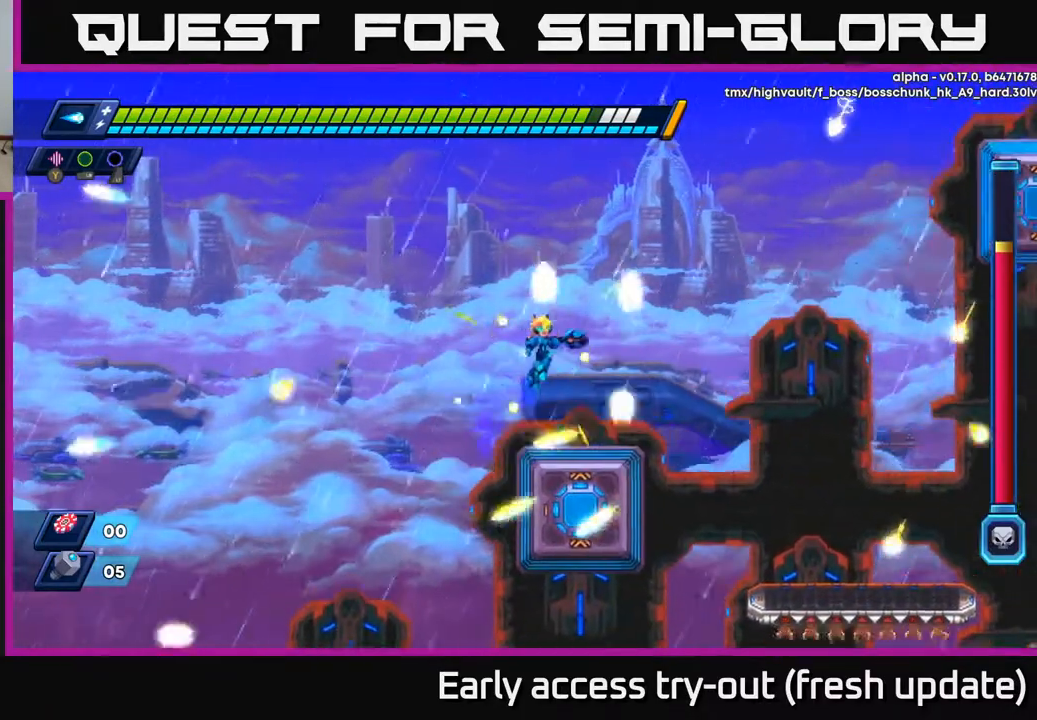
{"buttons": ["DPAD_RIGHT"], "left_stick": "center", "right_stick": "center", "events": [[167, "A", "up"], [233, "DPAD_RIGHT", "up"], [367, "DPAD_RIGHT", "down"], [417, "A", "down"], [500, "A", "up"], [500, "R2", "up"]]}
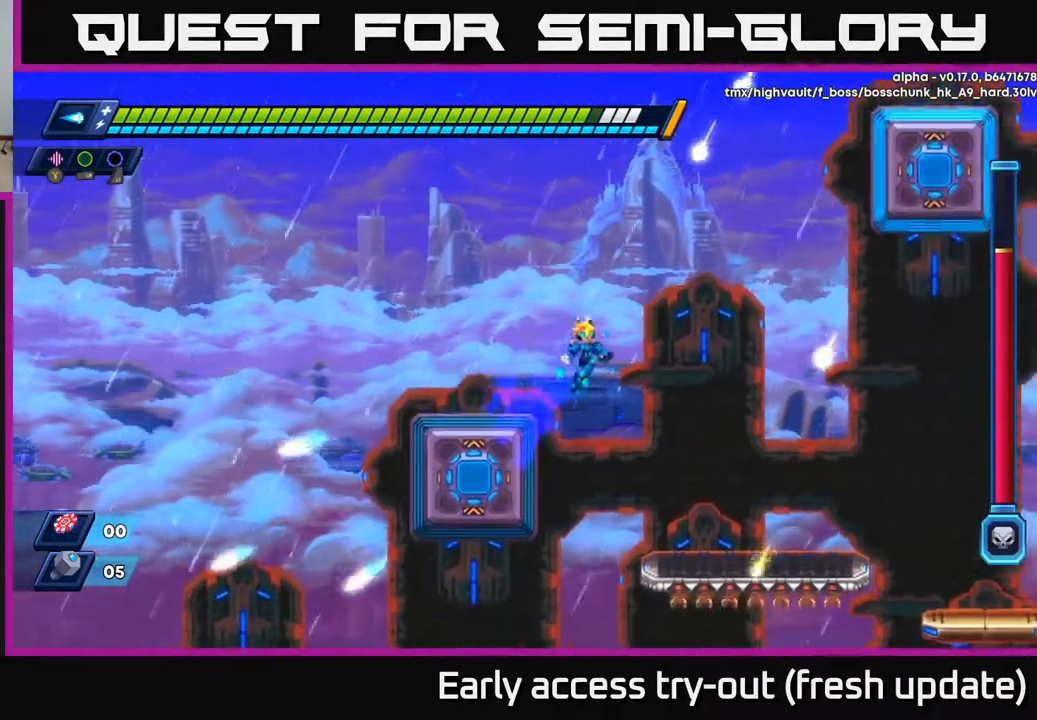
{"buttons": ["DPAD_RIGHT"], "left_stick": "center", "right_stick": "center", "events": []}
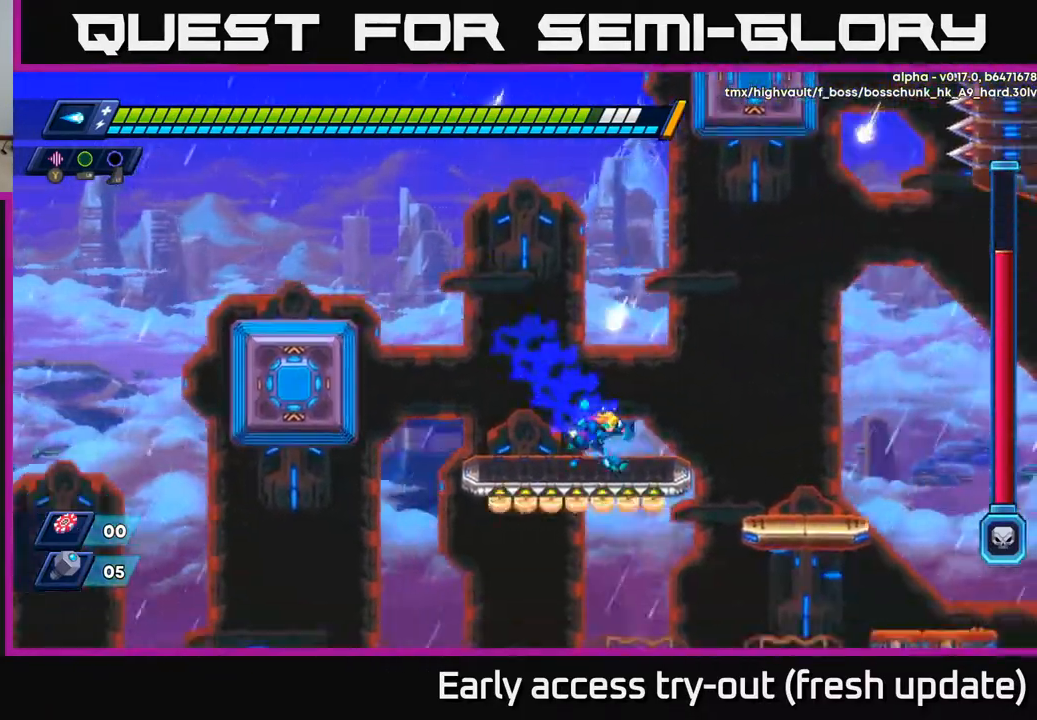
{"buttons": [], "left_stick": "center", "right_stick": "center", "events": [[83, "R2", "down"], [183, "R2", "up"], [217, "DPAD_RIGHT", "up"]]}
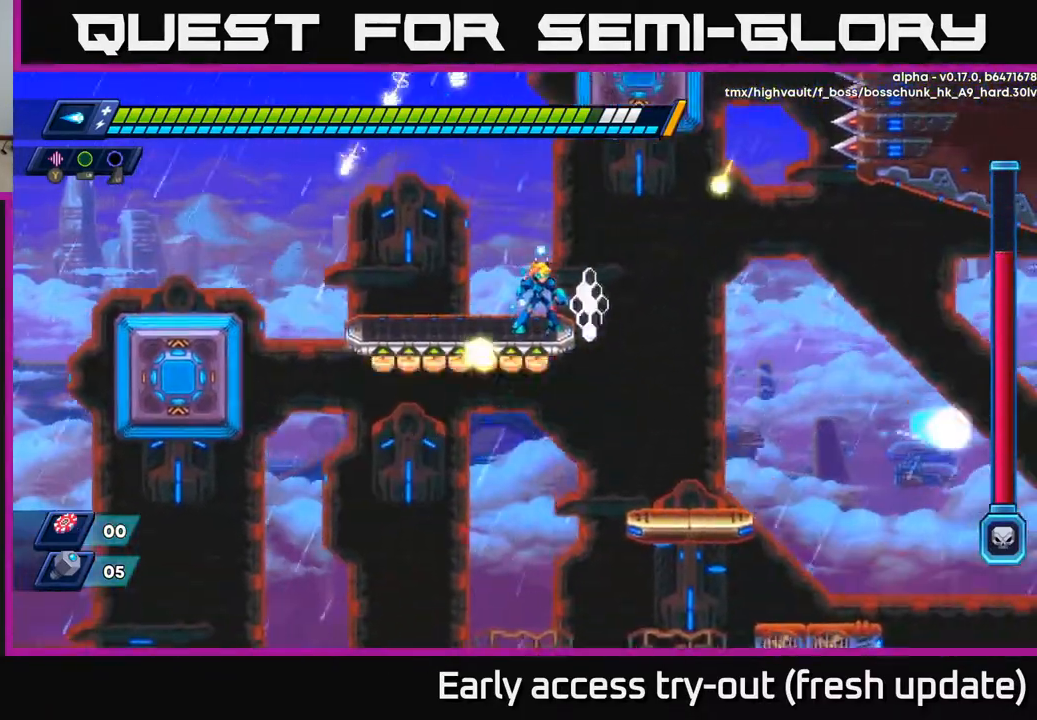
{"buttons": ["A", "R2", "DPAD_RIGHT"], "left_stick": "center", "right_stick": "center", "events": [[133, "DPAD_LEFT", "down"], [267, "DPAD_LEFT", "up"], [383, "DPAD_RIGHT", "down"], [467, "R2", "down"], [483, "A", "down"]]}
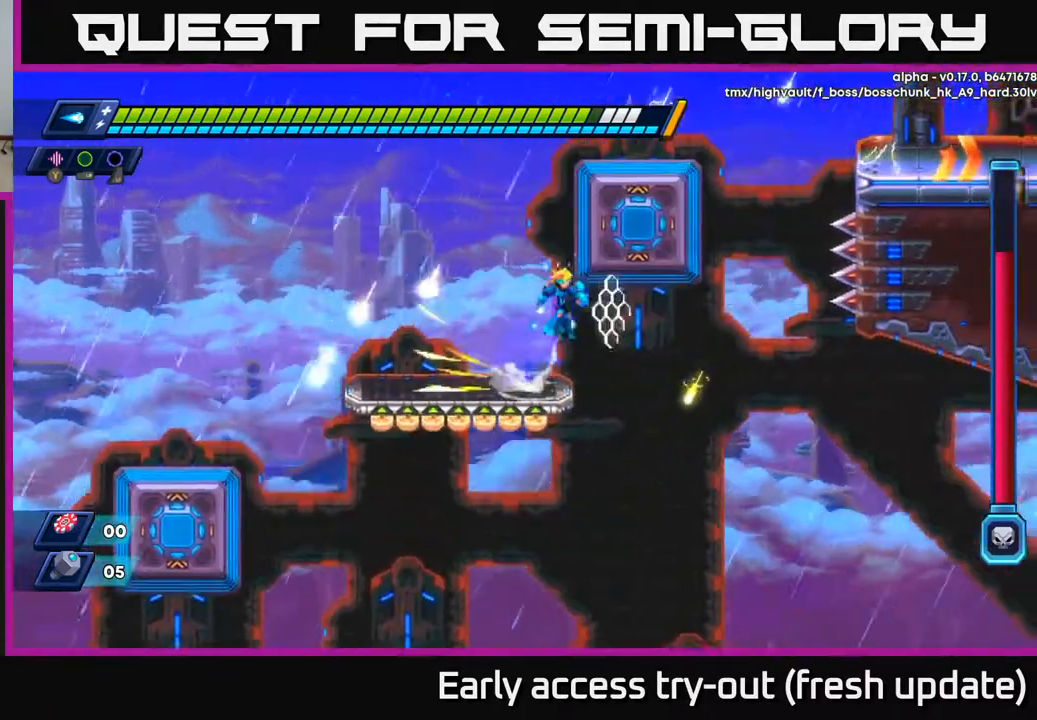
{"buttons": ["R2"], "left_stick": "center", "right_stick": "center", "events": [[217, "A", "up"], [333, "A", "down"], [350, "DPAD_RIGHT", "up"], [383, "DPAD_LEFT", "down"], [500, "A", "up"], [500, "DPAD_LEFT", "up"]]}
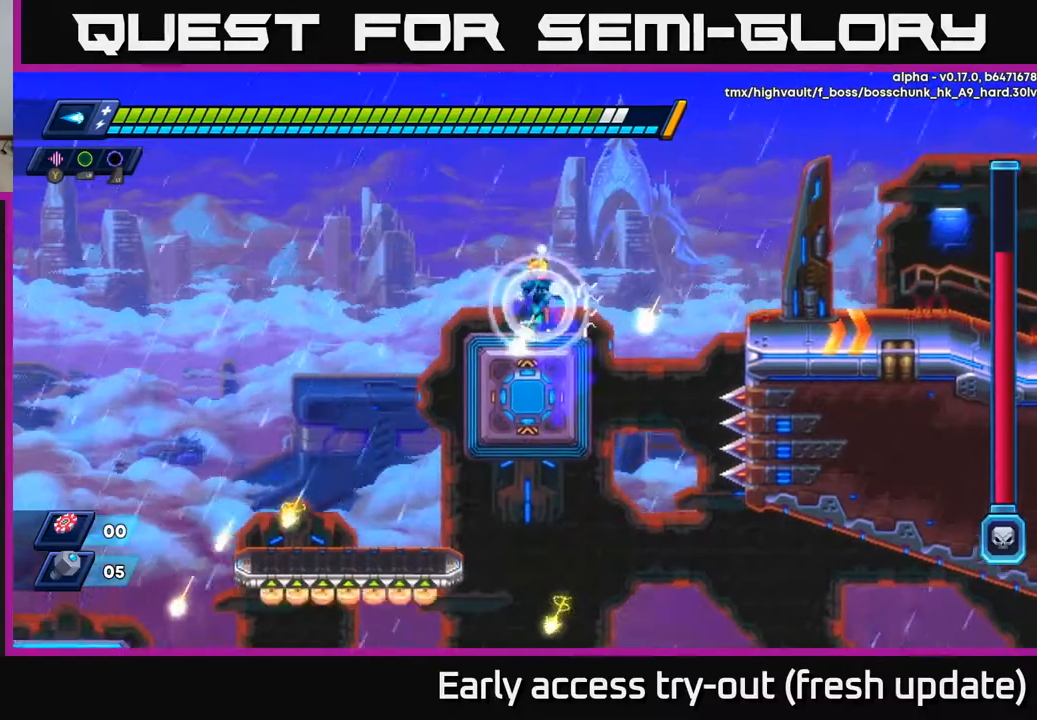
{"buttons": ["A", "R2", "DPAD_RIGHT"], "left_stick": "center", "right_stick": "center", "events": [[17, "DPAD_RIGHT", "down"], [100, "DPAD_RIGHT", "up"], [267, "A", "down"], [333, "DPAD_RIGHT", "down"]]}
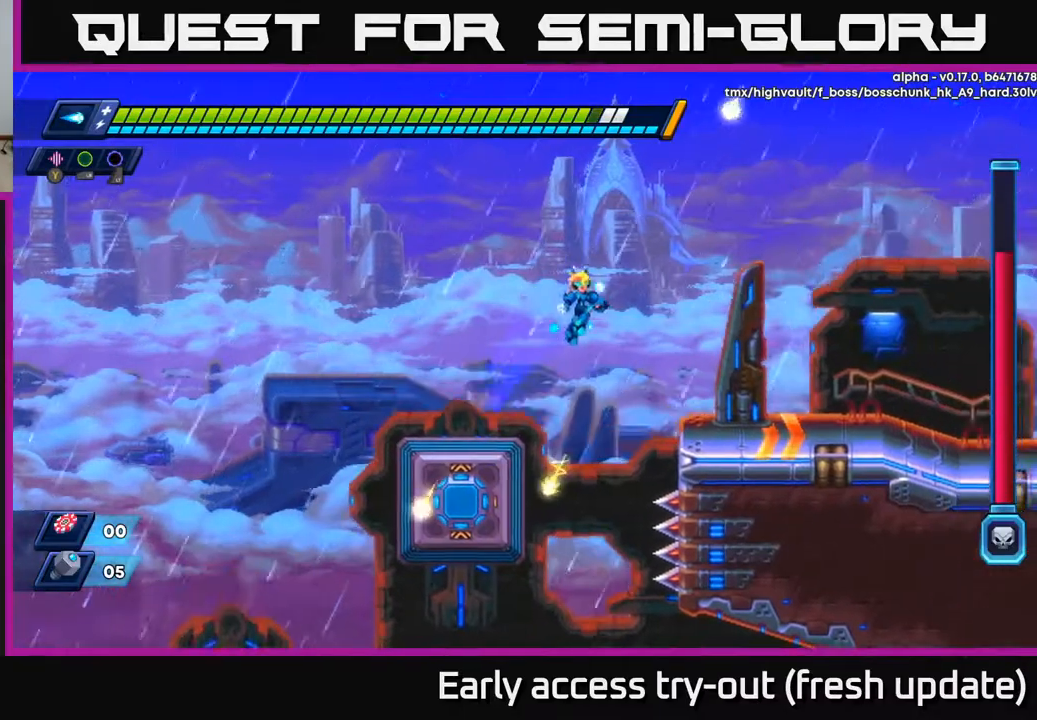
{"buttons": ["R2", "DPAD_RIGHT"], "left_stick": "center", "right_stick": "center", "events": [[217, "A", "up"], [267, "R2", "up"], [400, "R2", "down"]]}
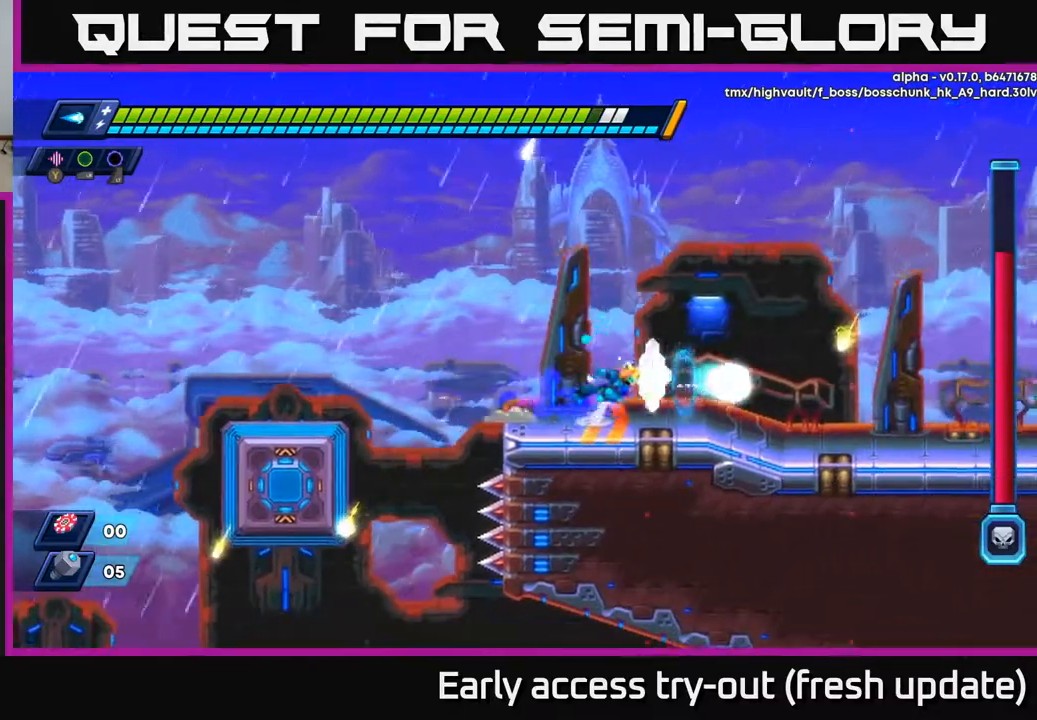
{"buttons": [], "left_stick": "center", "right_stick": "center", "events": [[33, "A", "down"], [283, "A", "up"], [300, "DPAD_RIGHT", "up"], [317, "R2", "up"]]}
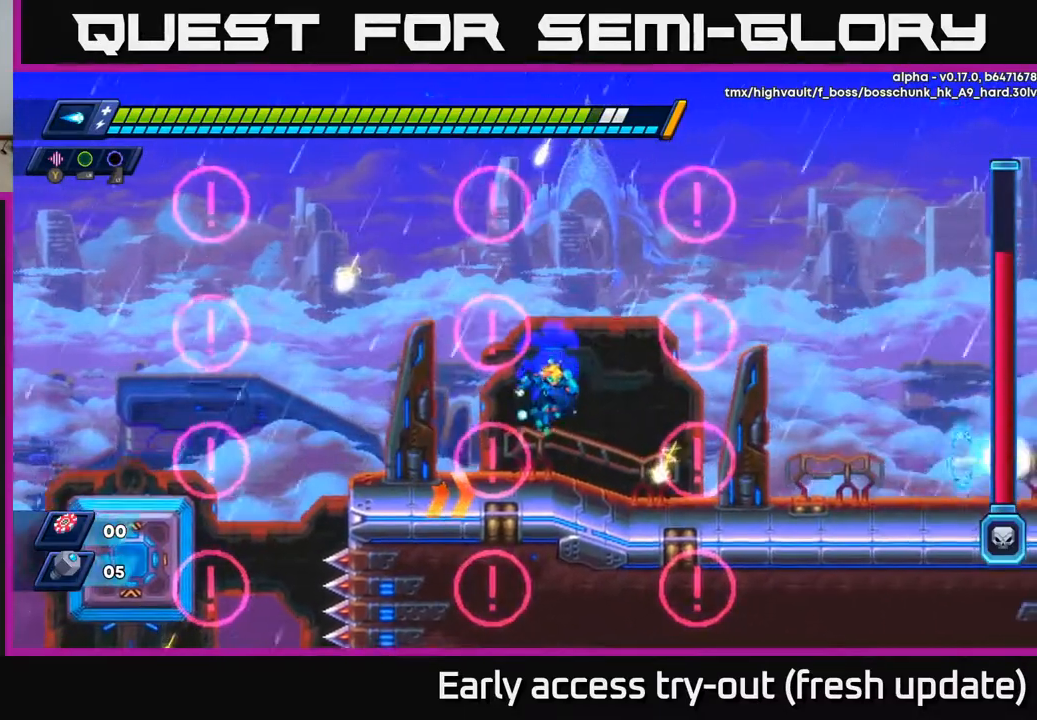
{"buttons": ["A", "R2", "DPAD_RIGHT"], "left_stick": "center", "right_stick": "center", "events": [[150, "DPAD_RIGHT", "down"], [200, "A", "down"], [200, "R2", "down"]]}
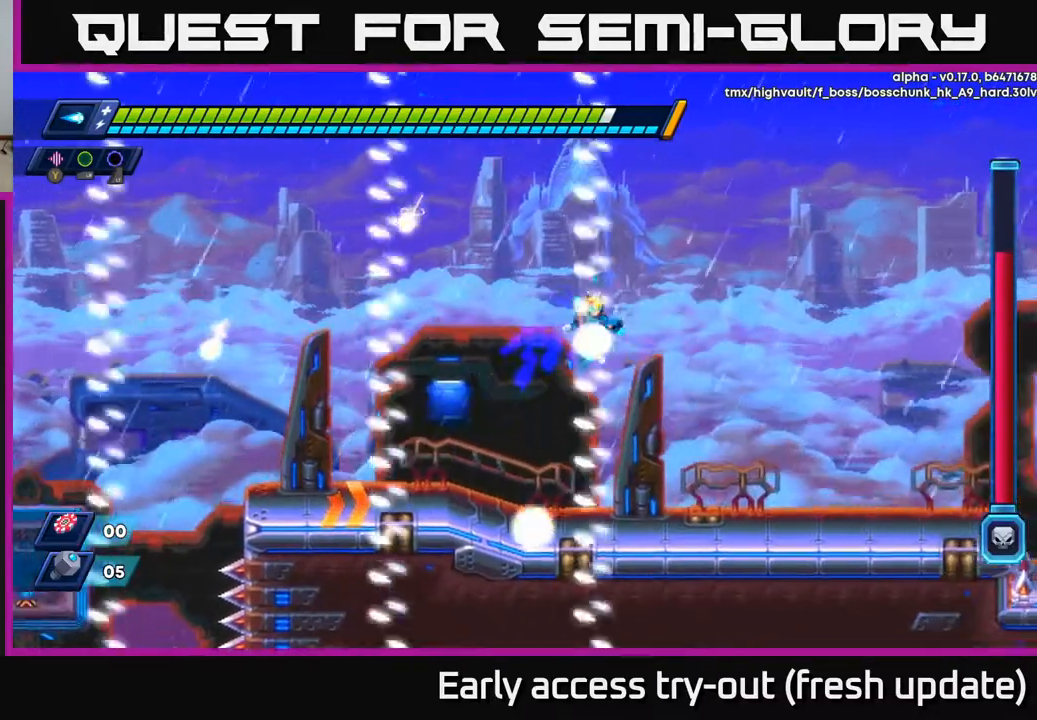
{"buttons": ["A", "R2", "DPAD_RIGHT"], "left_stick": "center", "right_stick": "center", "events": [[217, "A", "up"], [500, "A", "down"]]}
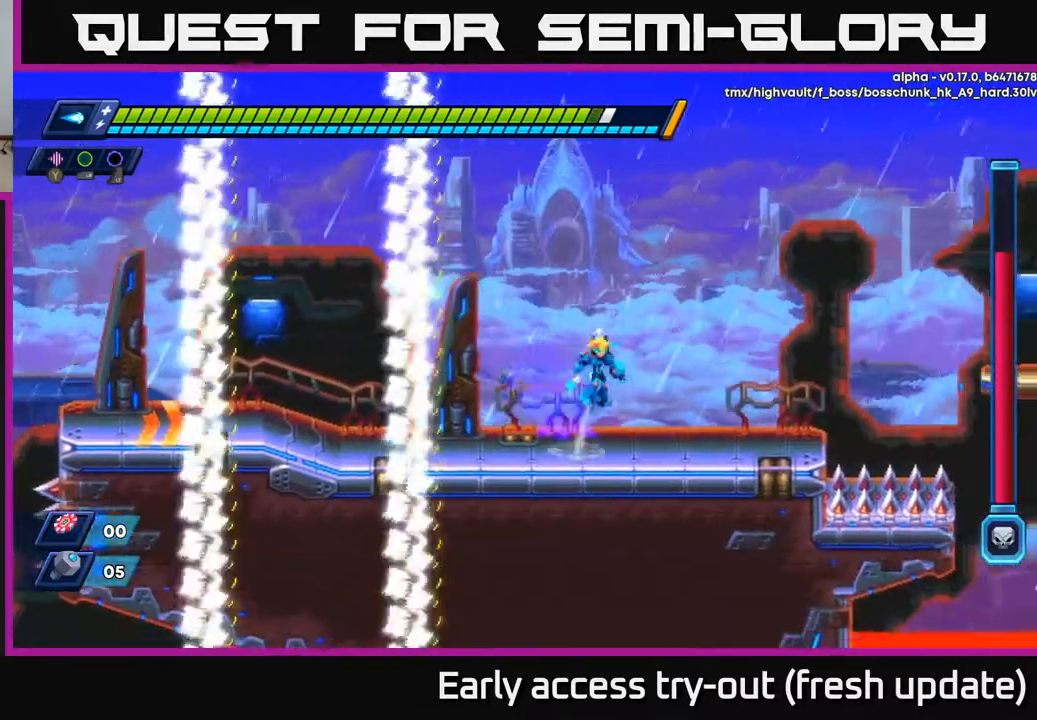
{"buttons": ["A", "R2", "DPAD_RIGHT"], "left_stick": "center", "right_stick": "center", "events": [[83, "A", "up"], [483, "A", "down"]]}
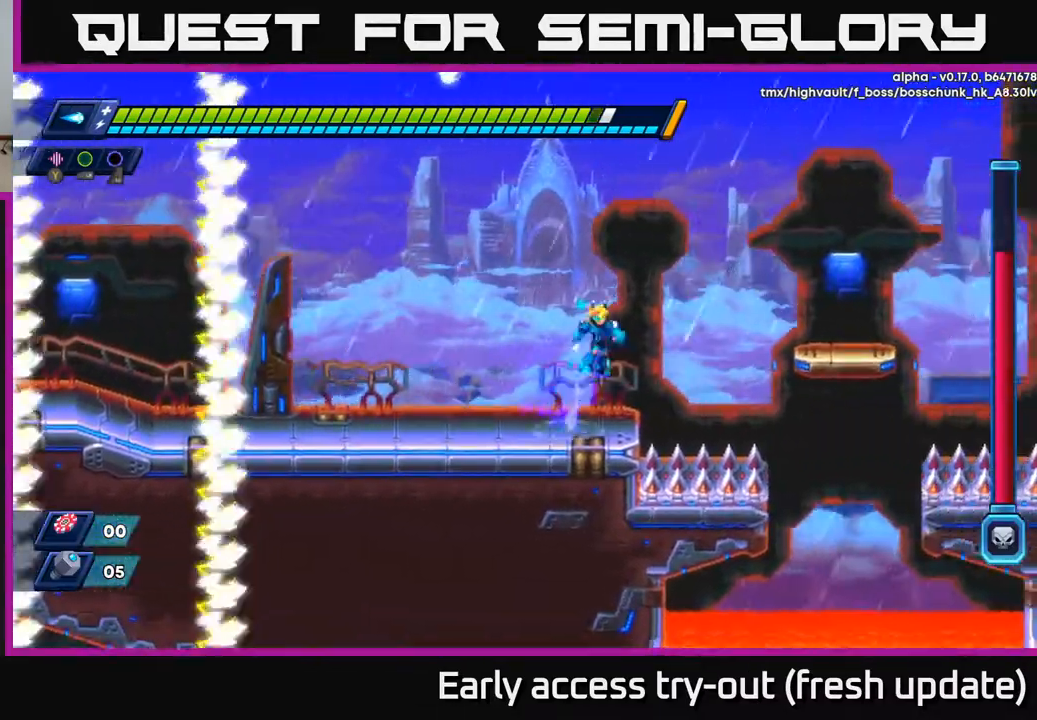
{"buttons": ["DPAD_RIGHT"], "left_stick": "center", "right_stick": "center", "events": [[500, "A", "up"], [500, "R2", "up"]]}
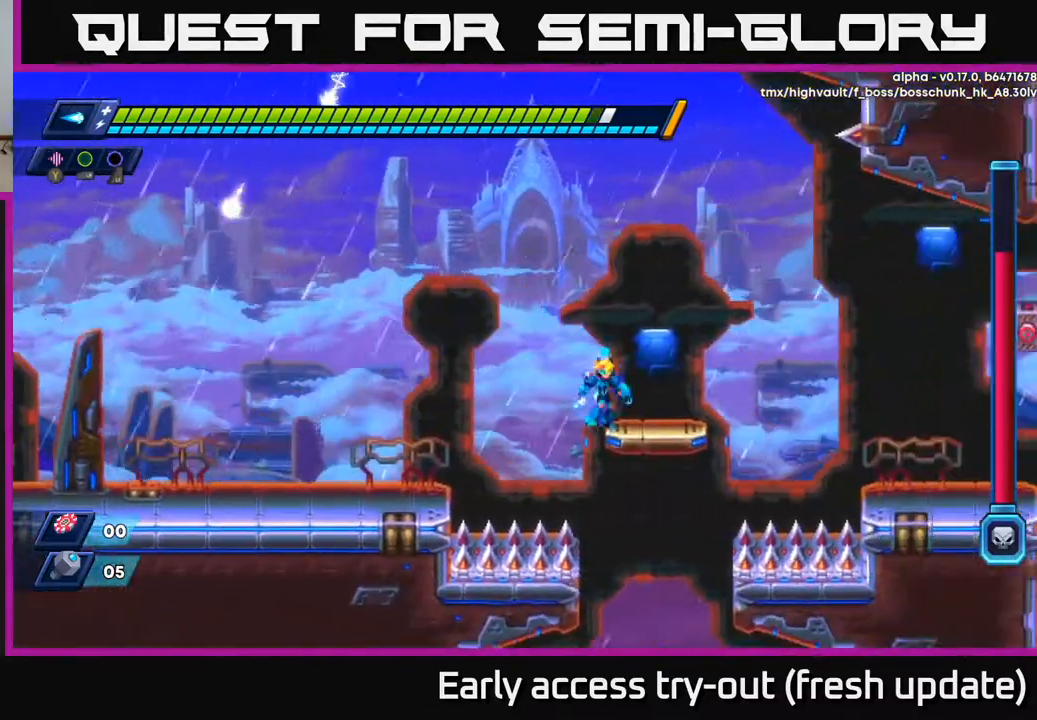
{"buttons": ["A", "R2", "DPAD_RIGHT"], "left_stick": "center", "right_stick": "center", "events": [[133, "R2", "down"], [250, "A", "down"]]}
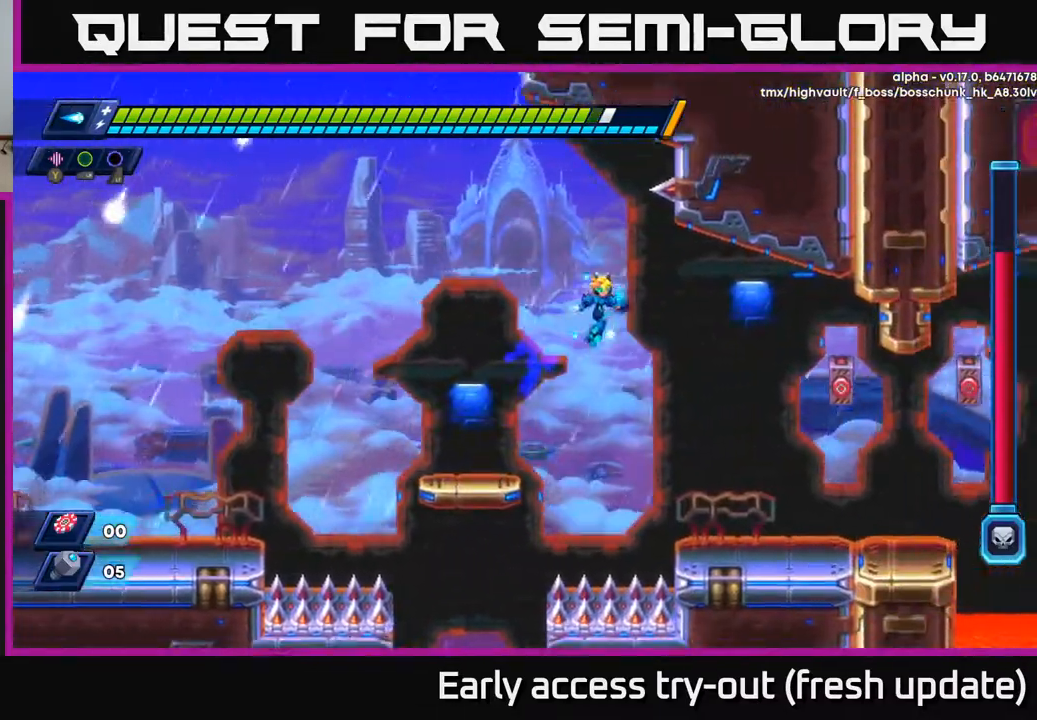
{"buttons": ["DPAD_RIGHT"], "left_stick": "center", "right_stick": "center", "events": [[33, "A", "up"], [300, "R2", "up"]]}
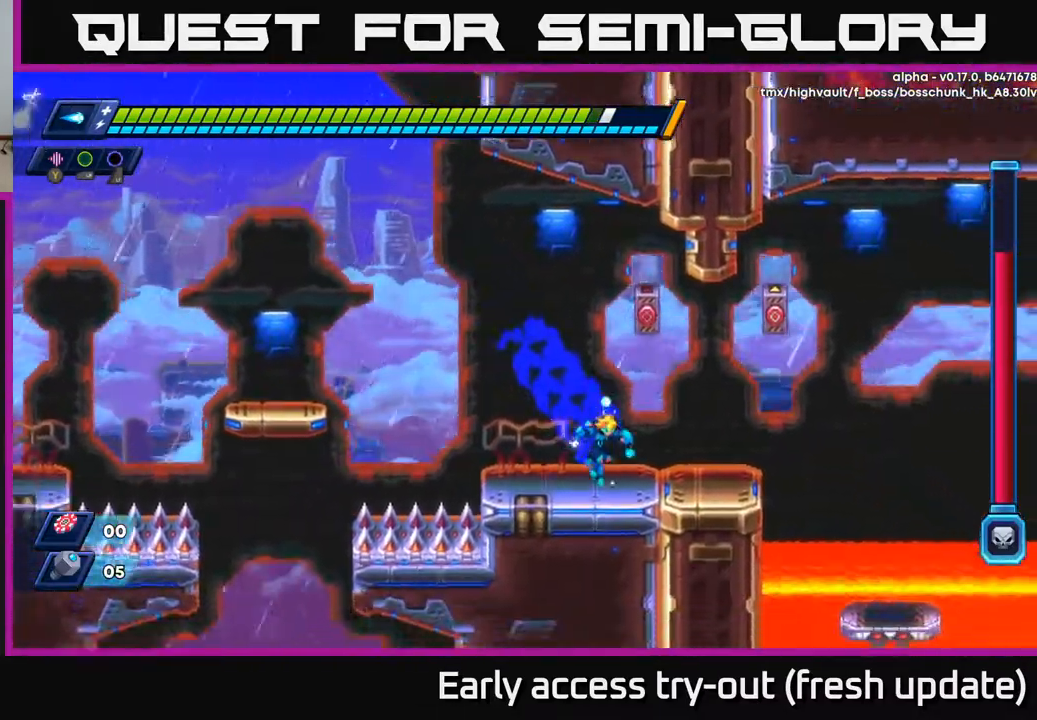
{"buttons": [], "left_stick": "center", "right_stick": "center", "events": [[100, "R2", "down"], [300, "R2", "up"], [317, "X", "down"], [333, "DPAD_RIGHT", "up"], [417, "X", "up"]]}